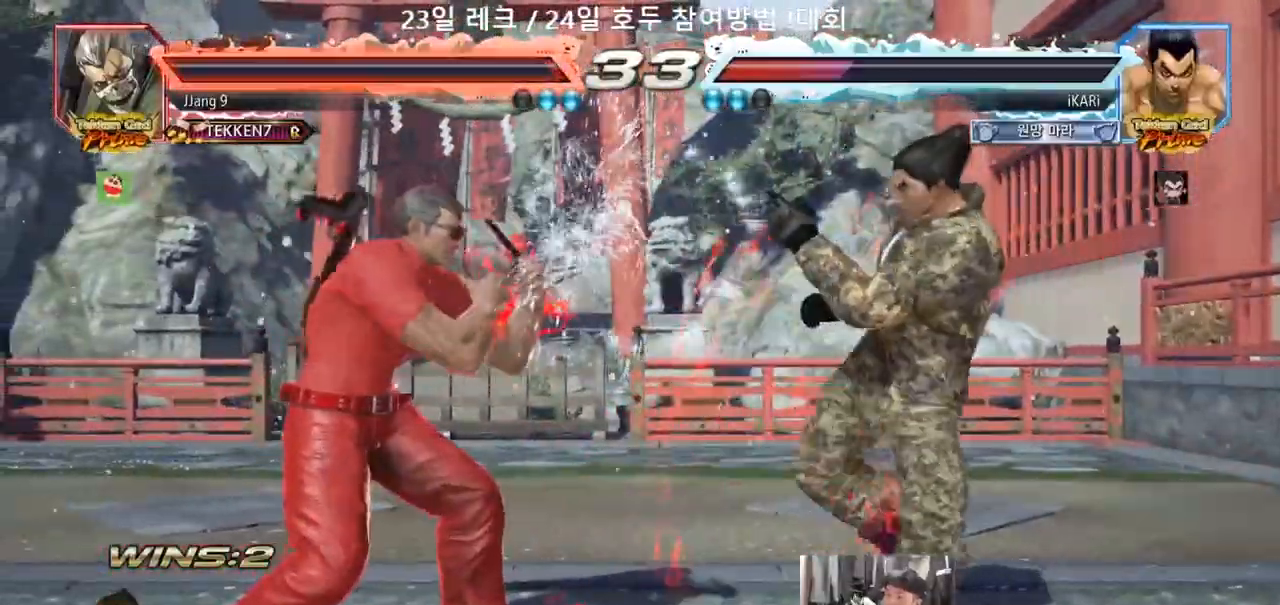
Gameplay with a controller (arcade stick); each line is a JSON object with the inputs held at the frame after it. "events" lists button and stick changes between this image and that frame as [ms after this image, input, new state], when the widget could be followed in between. Not read: L3 R3.
{"buttons": [], "left_stick": "right", "events": [[50, "left_stick", "right"]]}
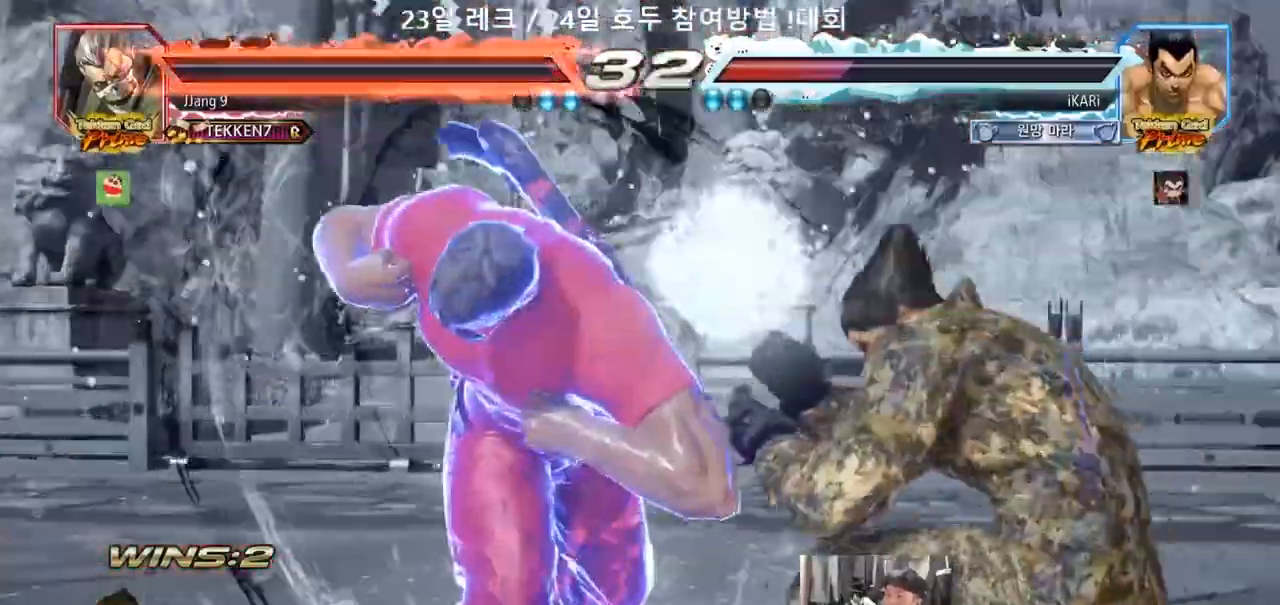
{"buttons": [], "left_stick": "center", "events": [[200, "left_stick", "center"]]}
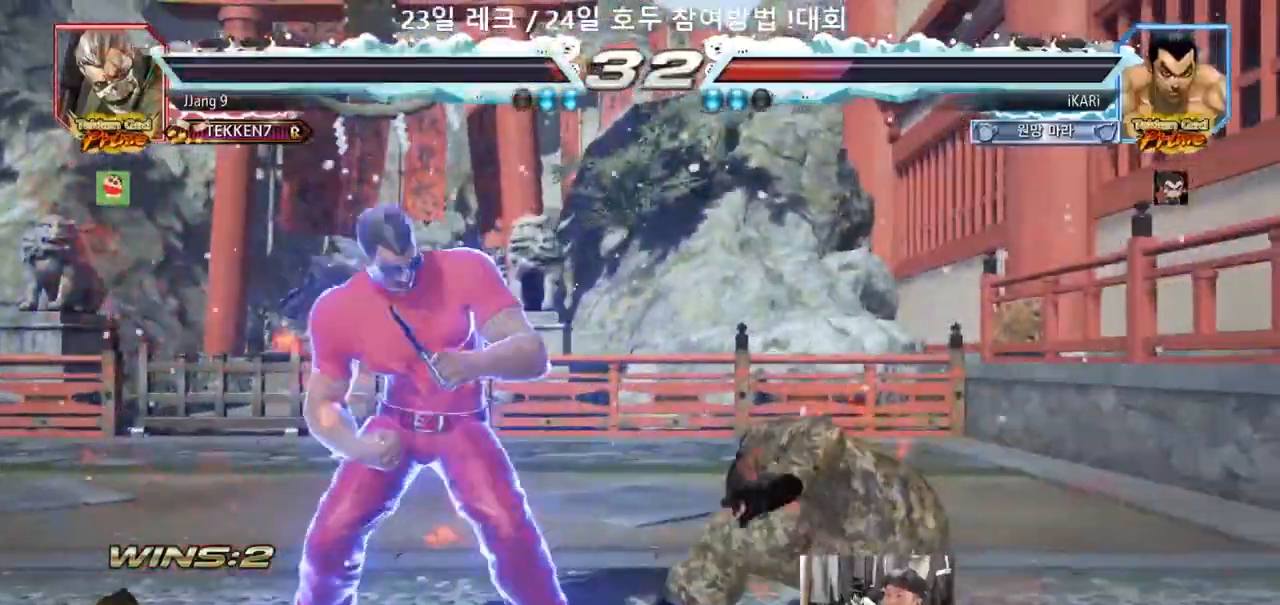
{"buttons": [], "left_stick": "right", "events": [[350, "left_stick", "right"]]}
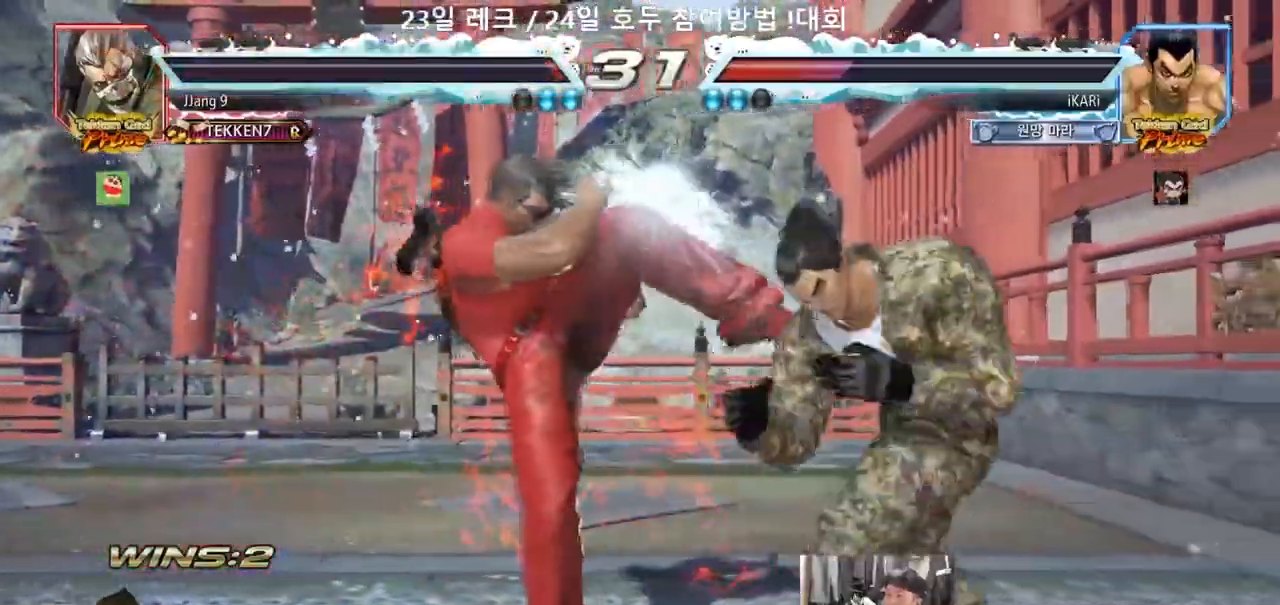
{"buttons": [], "left_stick": "center", "events": [[67, "left_stick", "center"], [267, "left_stick", "down"], [317, "left_stick", "center"]]}
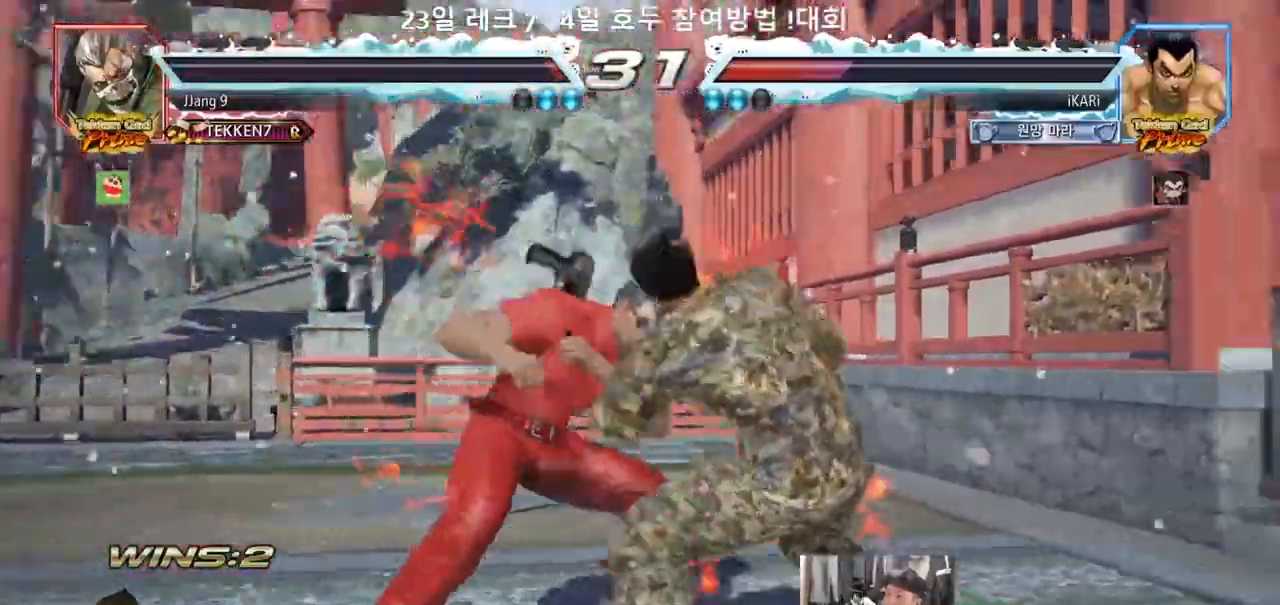
{"buttons": [], "left_stick": "right", "events": [[50, "left_stick", "right"], [233, "left_stick", "down"], [250, "CIRCLE", "down"], [300, "CIRCLE", "up"], [350, "TRIANGLE", "down"], [400, "TRIANGLE", "up"], [433, "left_stick", "right"]]}
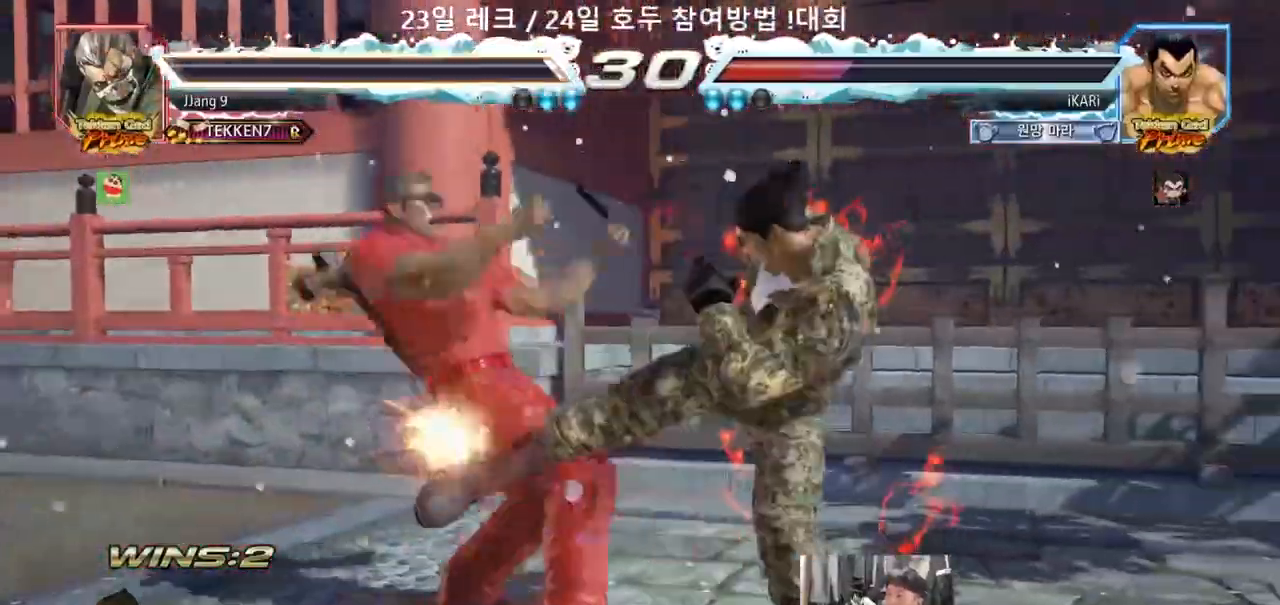
{"buttons": [], "left_stick": "center", "events": [[217, "left_stick", "center"]]}